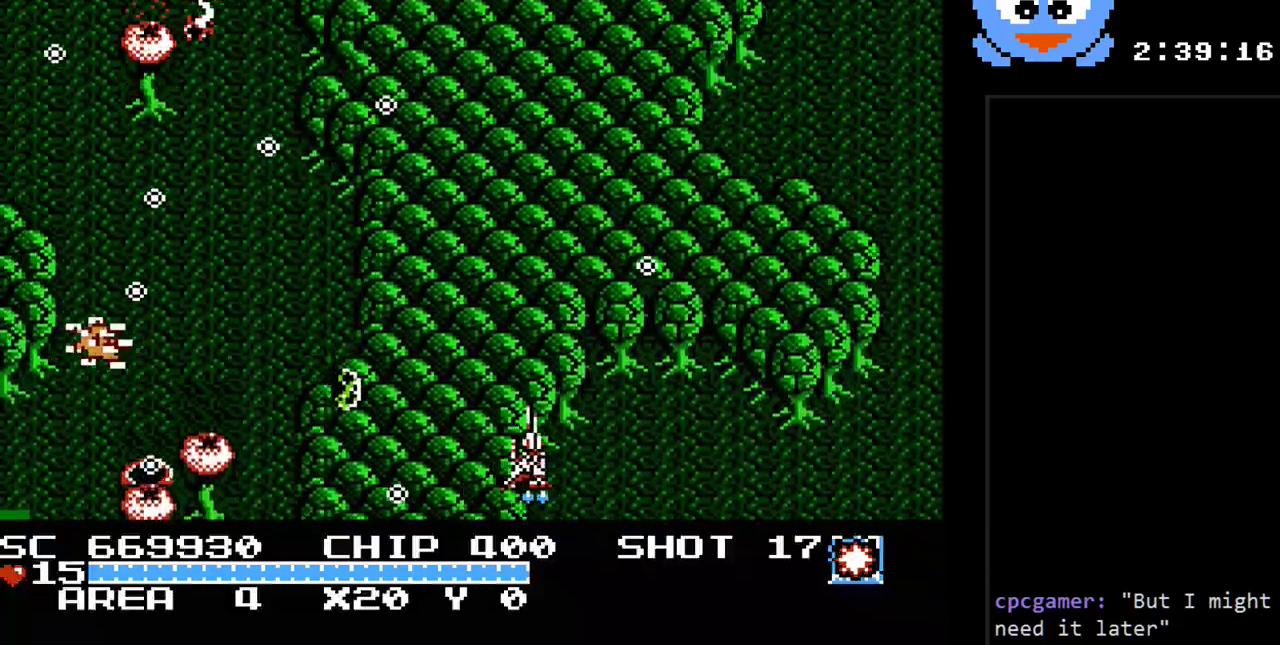
Gameplay with a controller (Nintendo layout); each line is a JSON object with the inputs held at the frame after it. "events" lists button and stick changes between this image and that frame as [ms after this image, input, new state], when the widget could be followed in between. Not read: L3 R3.
{"buttons": ["B", "Y", "DPAD_LEFT"], "events": [[17, "DPAD_UP", "down"], [100, "DPAD_RIGHT", "up"], [133, "DPAD_UP", "up"], [167, "DPAD_UP", "down"], [333, "DPAD_LEFT", "down"], [400, "DPAD_UP", "up"], [483, "B", "down"]]}
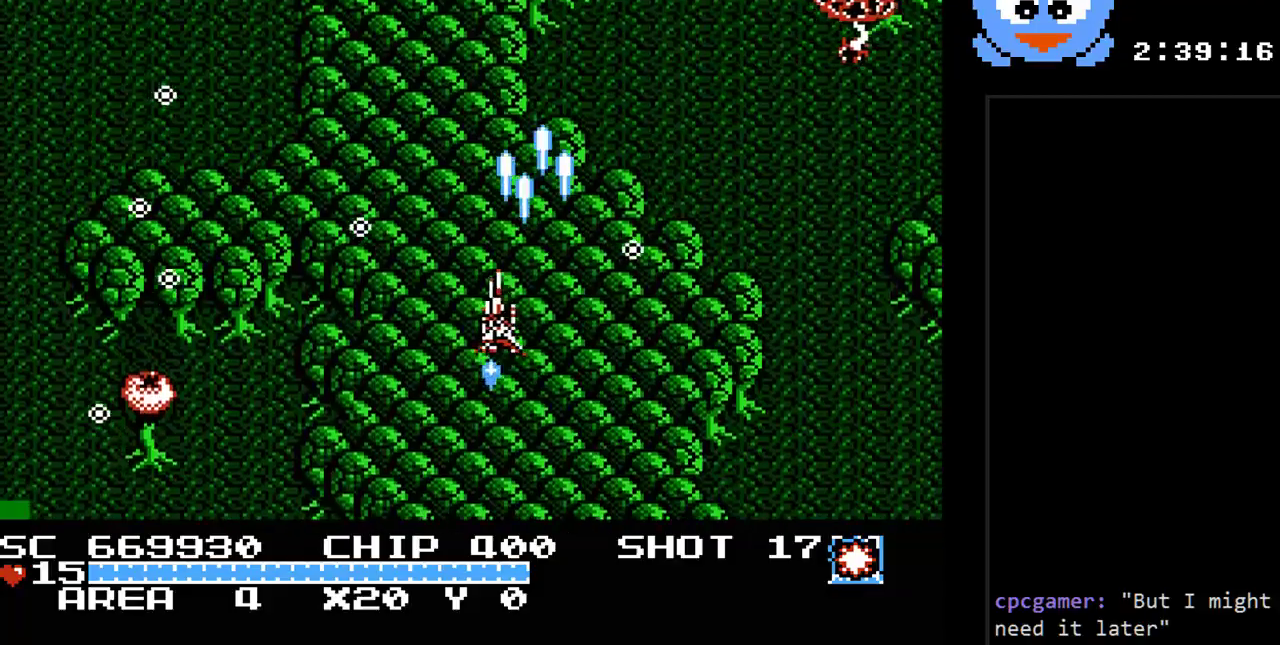
{"buttons": ["Y", "DPAD_LEFT"], "events": [[17, "DPAD_DOWN", "down"], [117, "B", "up"], [500, "DPAD_DOWN", "up"]]}
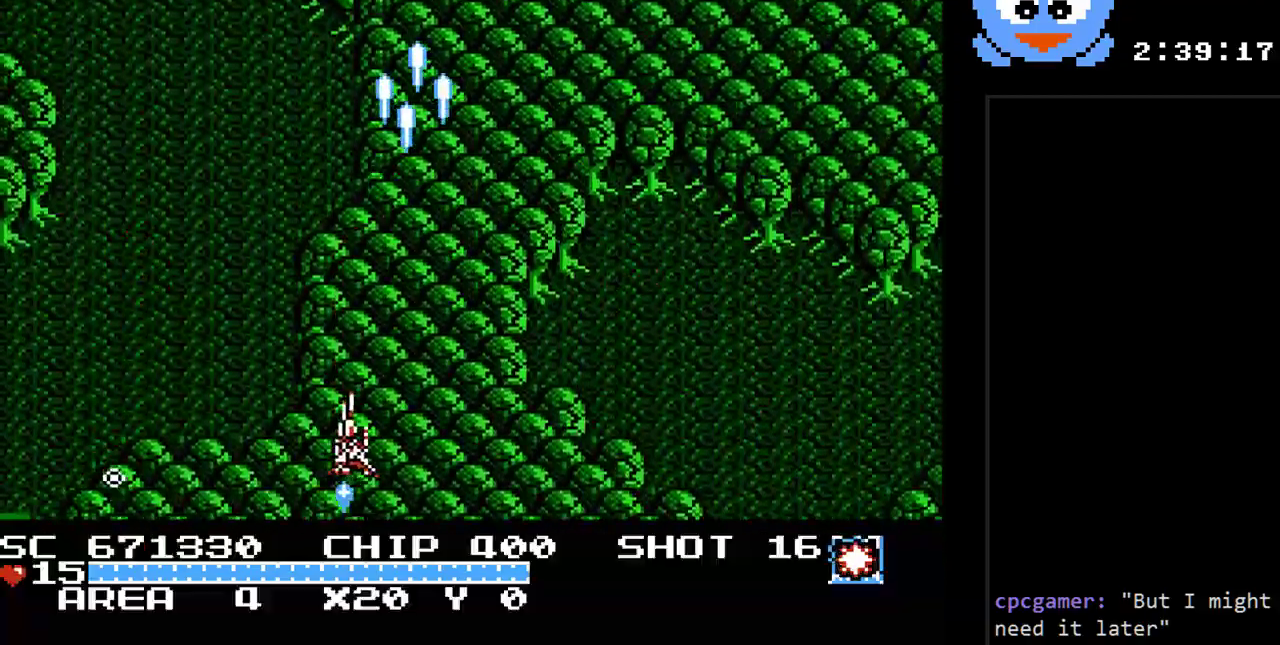
{"buttons": ["Y", "DPAD_RIGHT"], "events": [[167, "DPAD_LEFT", "up"], [167, "DPAD_UP", "down"], [200, "DPAD_RIGHT", "down"], [200, "DPAD_UP", "up"]]}
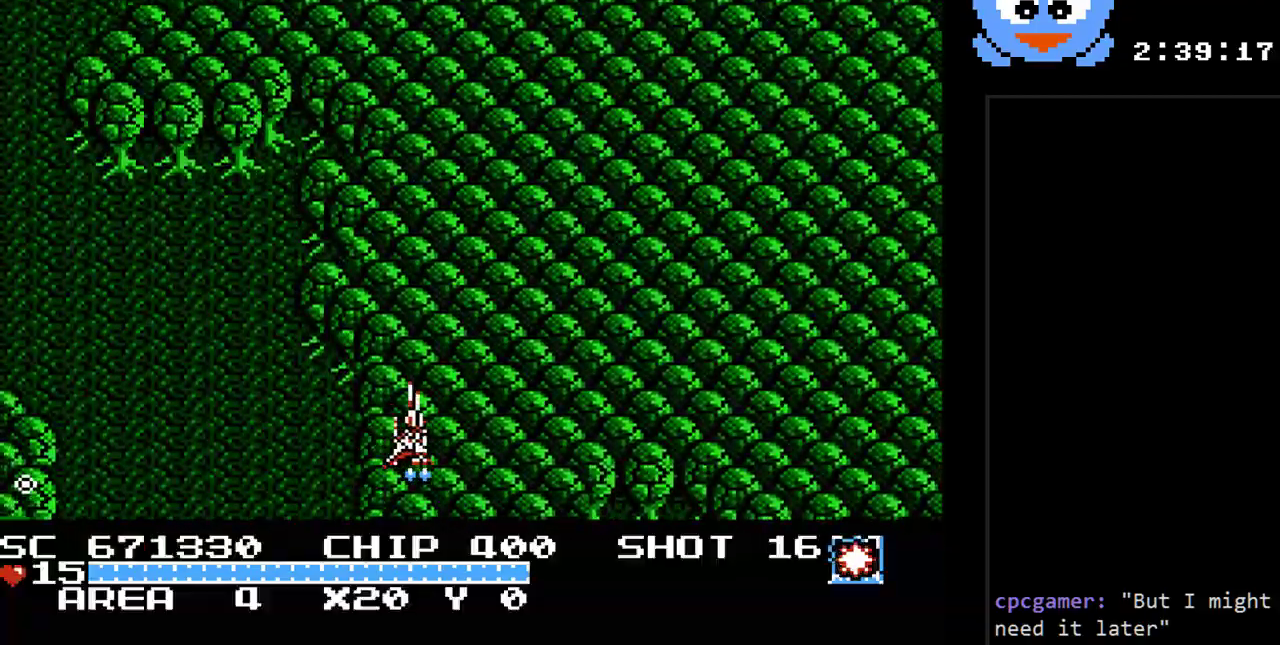
{"buttons": ["Y", "DPAD_RIGHT"], "events": [[17, "DPAD_RIGHT", "up"], [17, "DPAD_UP", "down"], [50, "DPAD_LEFT", "down"], [117, "DPAD_UP", "up"], [183, "DPAD_UP", "down"], [200, "DPAD_LEFT", "up"], [267, "DPAD_RIGHT", "down"], [433, "DPAD_UP", "up"]]}
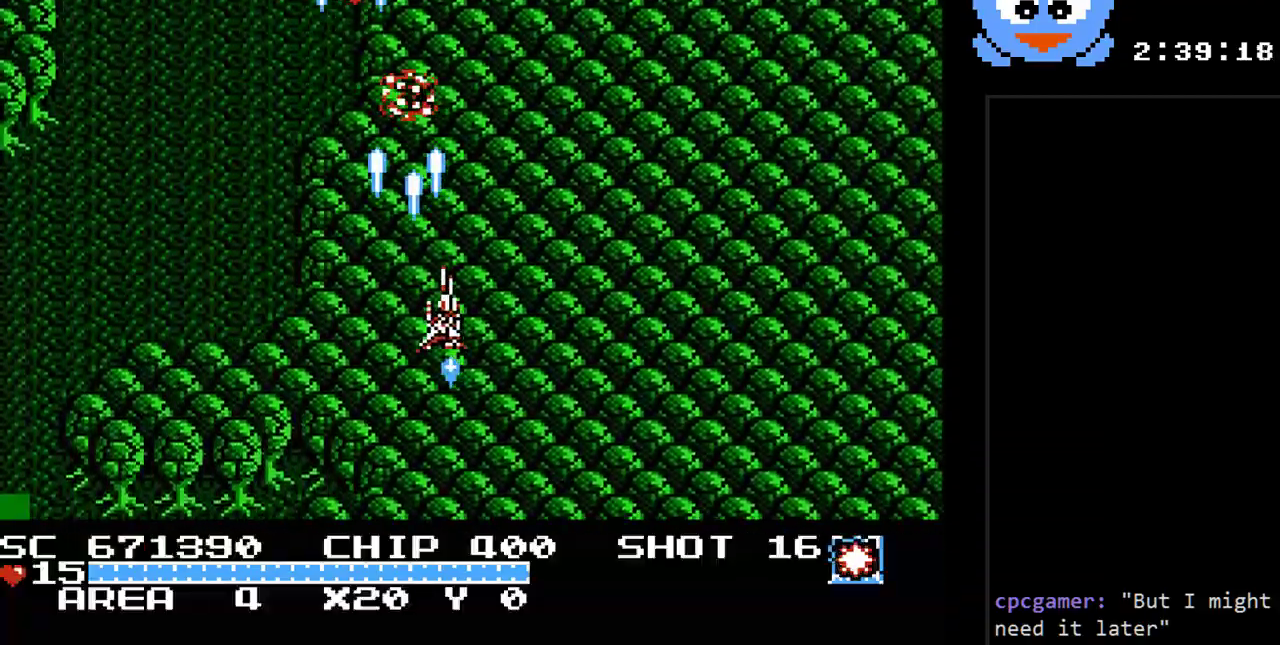
{"buttons": ["Y", "DPAD_LEFT"], "events": [[117, "DPAD_DOWN", "down"], [183, "DPAD_RIGHT", "up"], [250, "DPAD_LEFT", "down"], [283, "DPAD_DOWN", "up"]]}
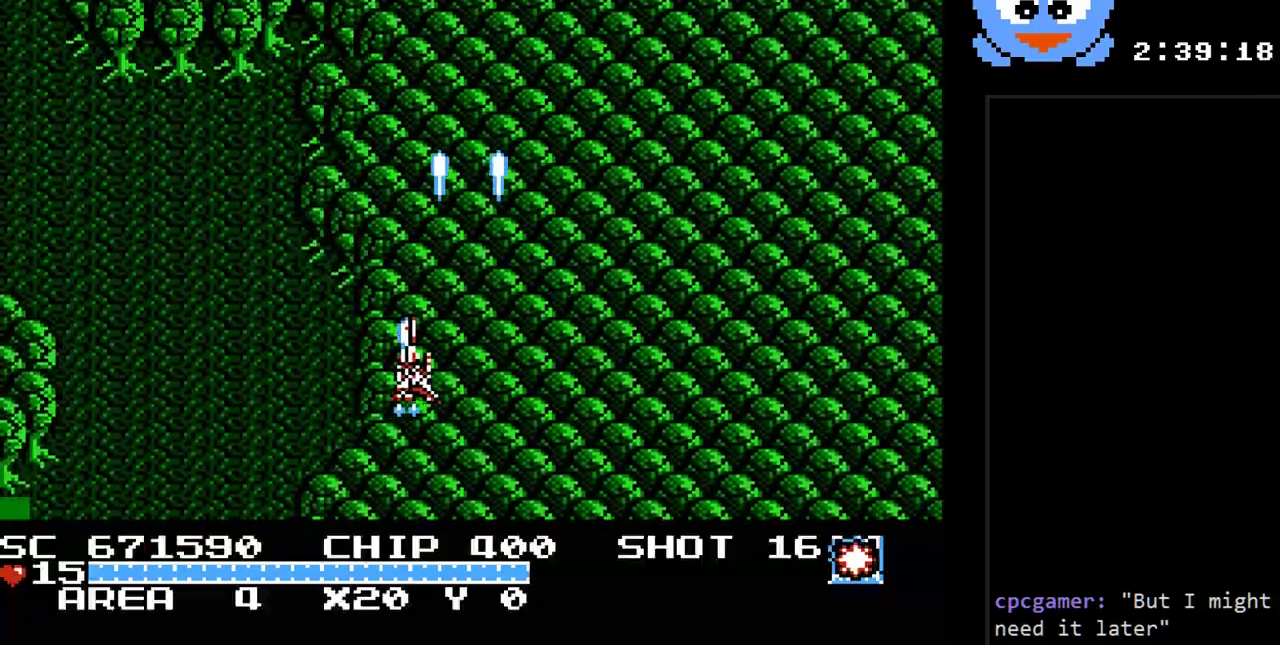
{"buttons": ["Y", "DPAD_RIGHT"], "events": [[100, "DPAD_DOWN", "down"], [167, "DPAD_LEFT", "up"], [367, "DPAD_DOWN", "up"], [367, "DPAD_RIGHT", "down"]]}
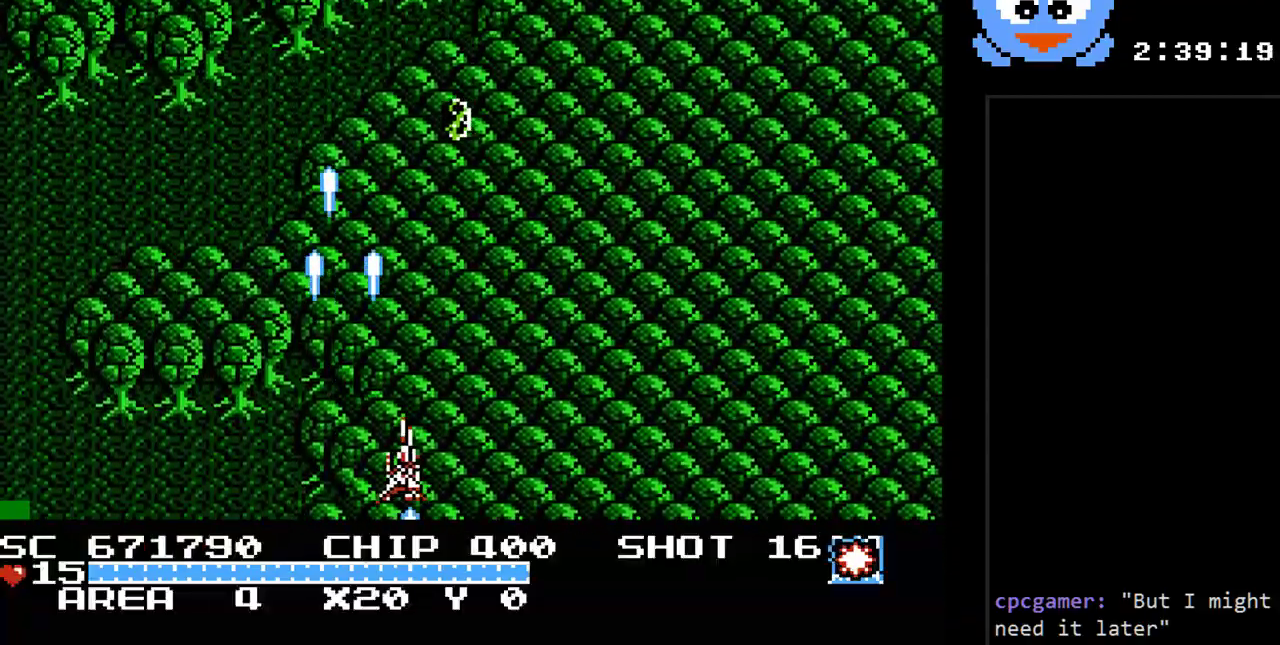
{"buttons": ["Y", "DPAD_RIGHT"], "events": [[17, "DPAD_UP", "down"], [50, "DPAD_RIGHT", "up"], [117, "DPAD_LEFT", "down"], [183, "DPAD_UP", "up"], [250, "DPAD_DOWN", "down"], [267, "DPAD_LEFT", "up"], [467, "DPAD_RIGHT", "down"], [500, "DPAD_DOWN", "up"]]}
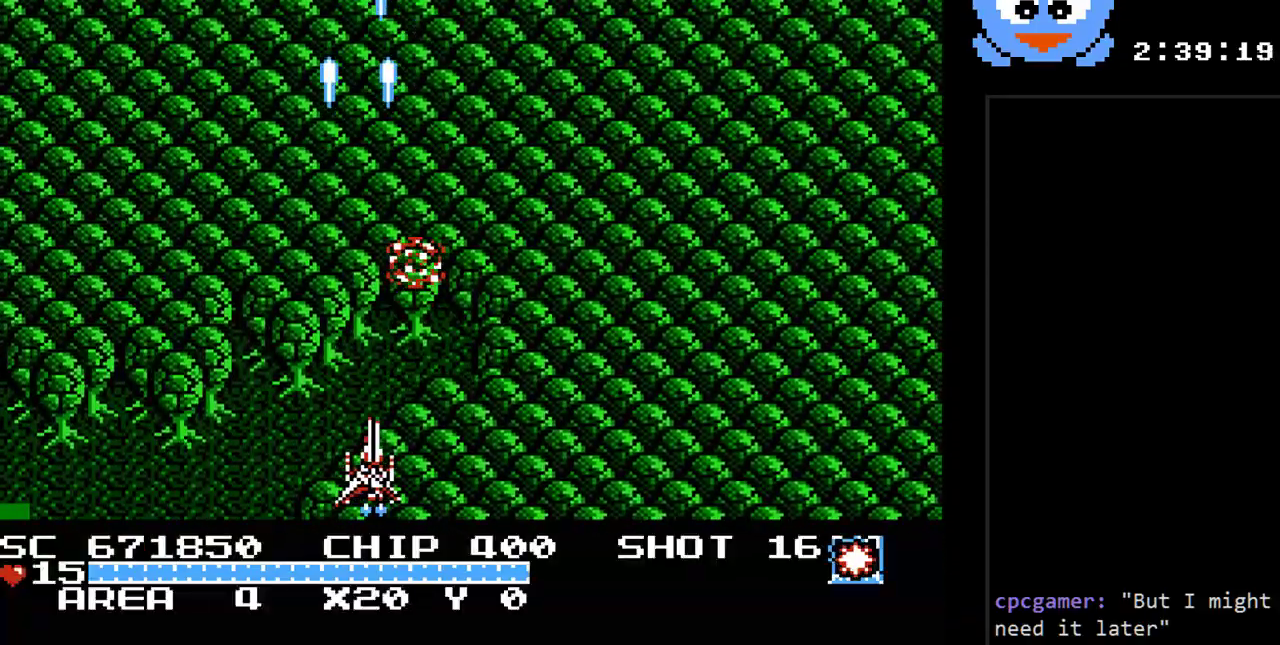
{"buttons": ["Y", "DPAD_RIGHT"], "events": [[67, "DPAD_UP", "down"], [100, "DPAD_RIGHT", "up"], [167, "DPAD_LEFT", "down"], [217, "DPAD_UP", "up"], [317, "DPAD_DOWN", "down"], [350, "DPAD_LEFT", "up"], [450, "DPAD_RIGHT", "down"], [483, "DPAD_DOWN", "up"]]}
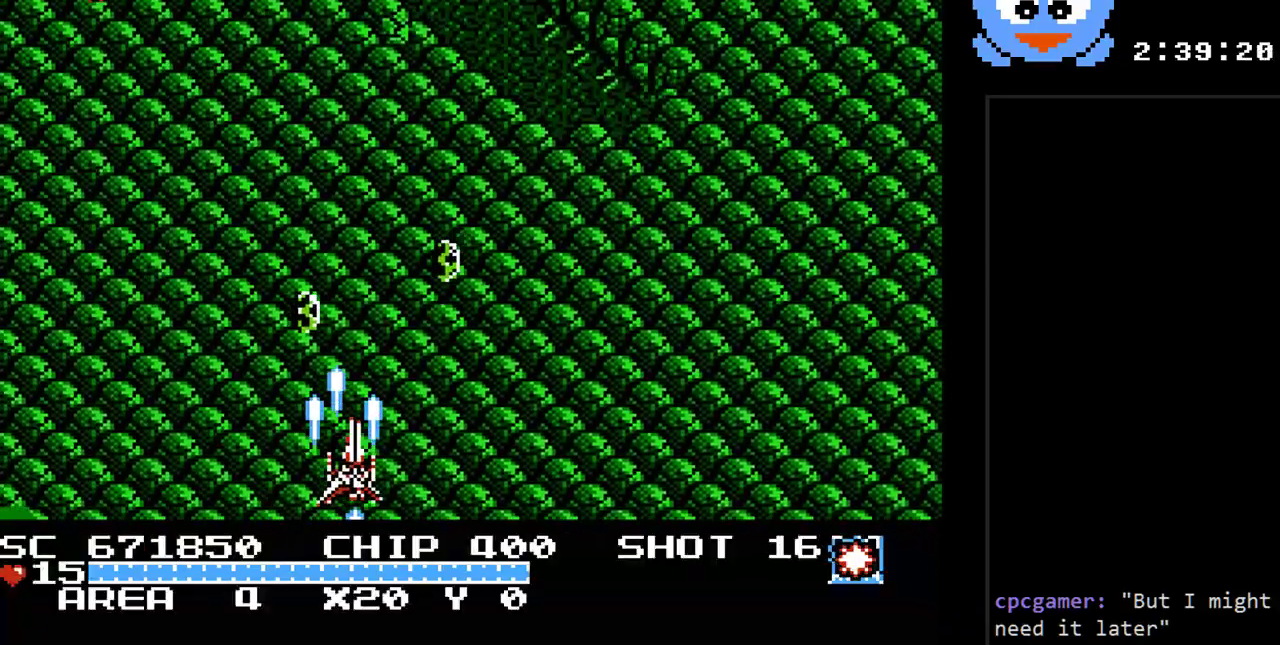
{"buttons": ["Y", "DPAD_UP", "DPAD_LEFT"], "events": [[467, "DPAD_RIGHT", "up"], [467, "DPAD_UP", "down"], [483, "DPAD_LEFT", "down"]]}
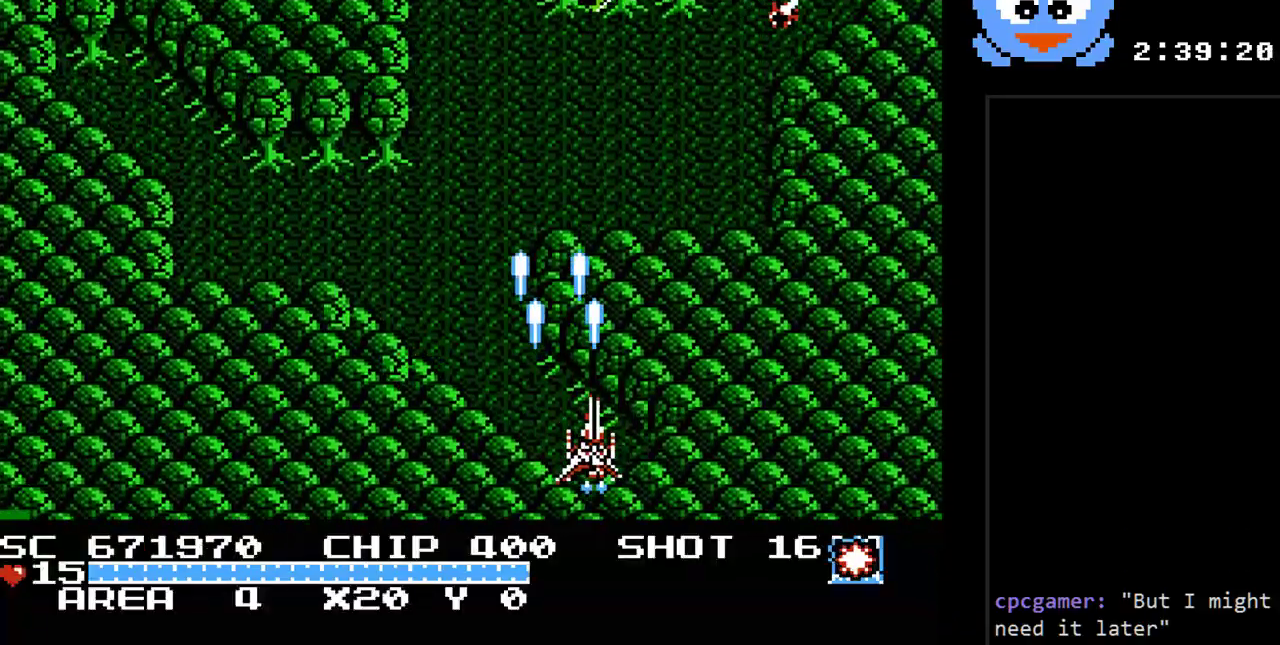
{"buttons": ["Y", "DPAD_UP", "DPAD_LEFT"], "events": [[83, "DPAD_UP", "up"], [500, "DPAD_UP", "down"]]}
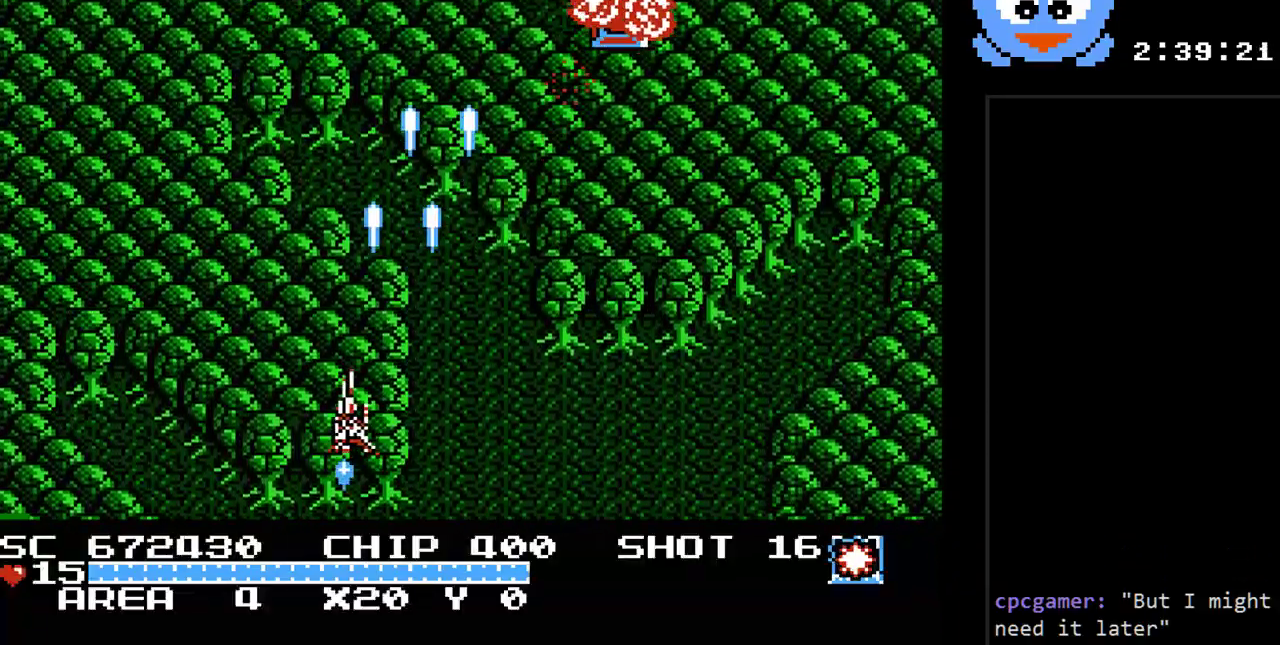
{"buttons": ["Y", "DPAD_RIGHT"], "events": [[33, "DPAD_LEFT", "up"], [67, "DPAD_RIGHT", "down"], [67, "DPAD_UP", "up"]]}
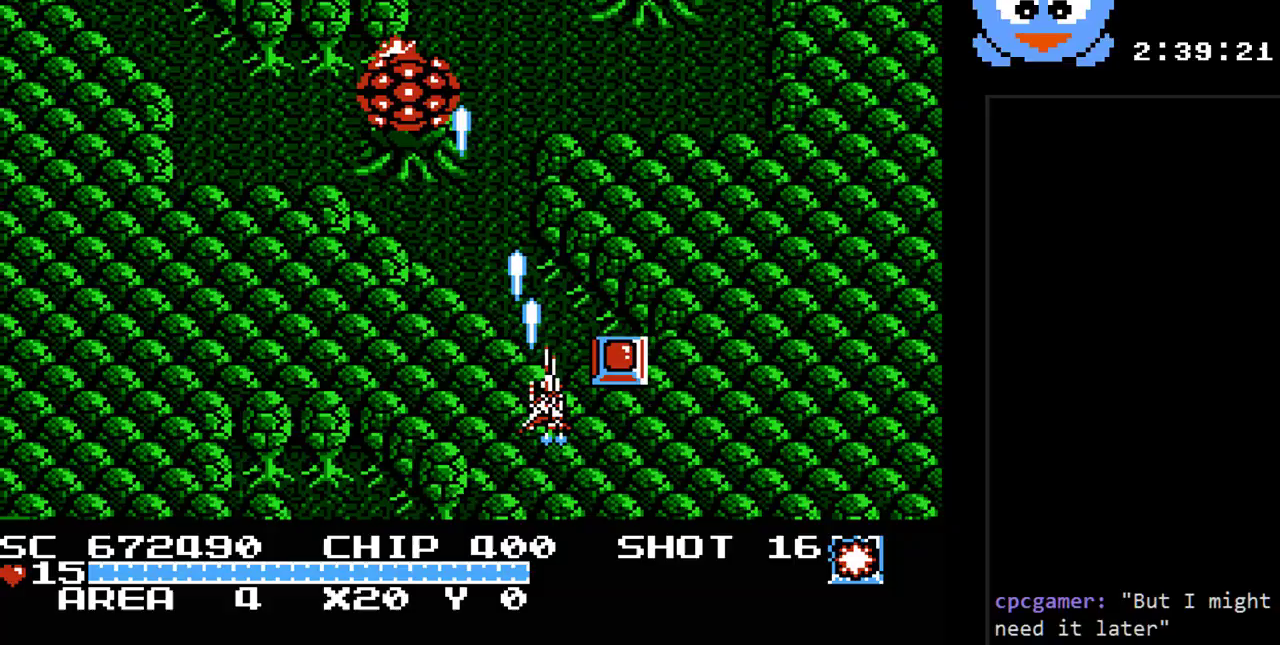
{"buttons": ["Y", "DPAD_RIGHT"], "events": [[83, "DPAD_DOWN", "down"], [150, "DPAD_RIGHT", "up"], [300, "DPAD_LEFT", "down"], [333, "DPAD_DOWN", "up"], [367, "DPAD_UP", "down"], [400, "DPAD_LEFT", "up"], [433, "DPAD_RIGHT", "down"], [433, "DPAD_UP", "up"]]}
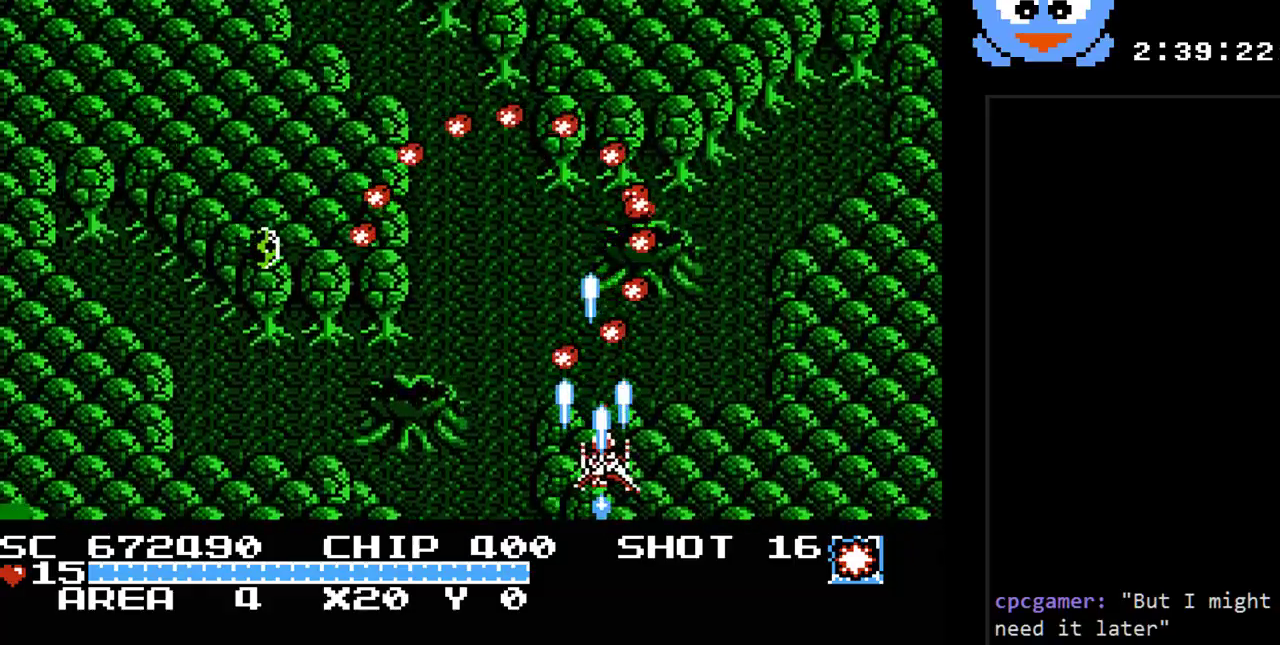
{"buttons": ["Y", "DPAD_UP"], "events": [[150, "DPAD_DOWN", "down"], [217, "DPAD_RIGHT", "up"], [250, "DPAD_LEFT", "down"], [283, "DPAD_DOWN", "up"], [467, "DPAD_UP", "down"], [500, "DPAD_LEFT", "up"]]}
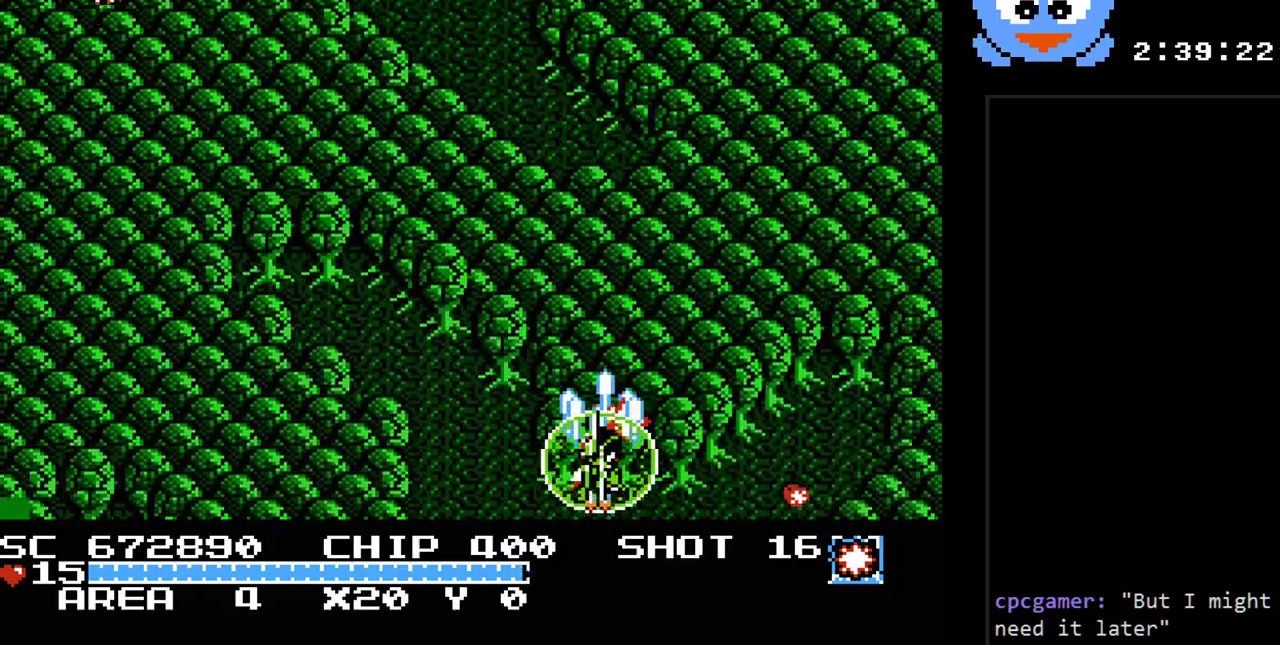
{"buttons": ["Y", "DPAD_DOWN"], "events": [[67, "DPAD_LEFT", "down"], [167, "DPAD_UP", "up"], [450, "DPAD_DOWN", "down"], [483, "DPAD_LEFT", "up"]]}
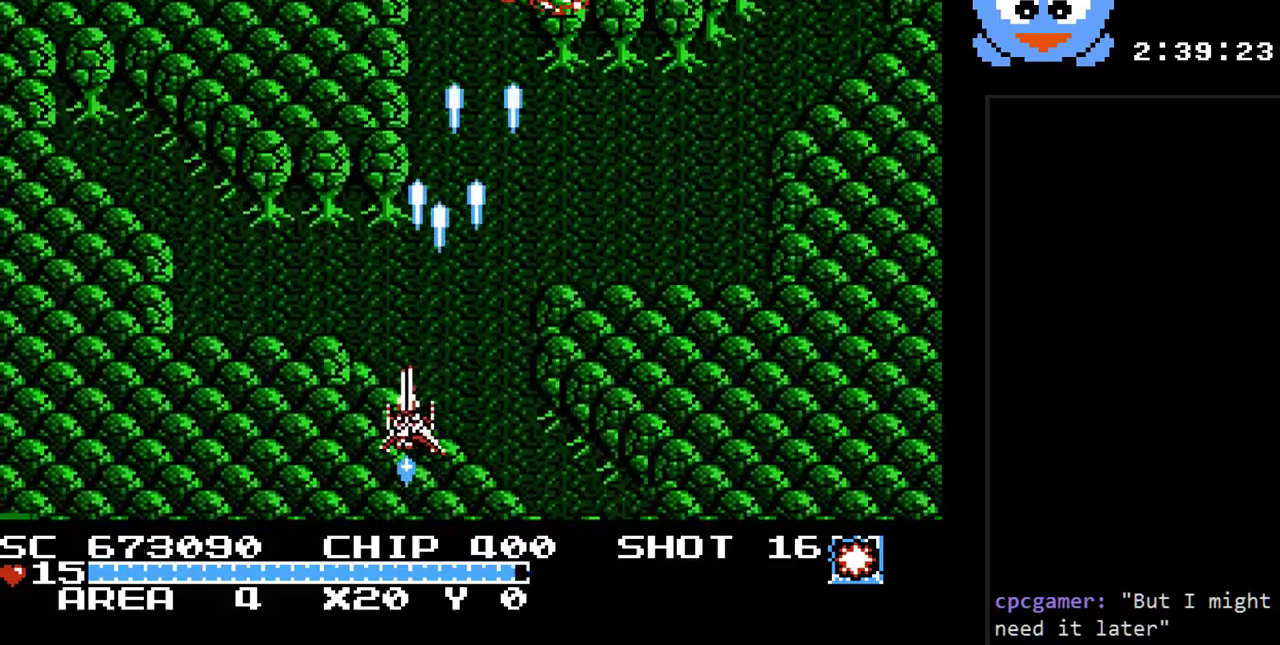
{"buttons": ["Y", "DPAD_DOWN", "DPAD_RIGHT"], "events": [[117, "DPAD_DOWN", "up"], [117, "DPAD_LEFT", "down"], [117, "DPAD_UP", "down"], [367, "DPAD_UP", "up"], [400, "DPAD_DOWN", "down"], [400, "DPAD_LEFT", "up"], [433, "DPAD_RIGHT", "down"]]}
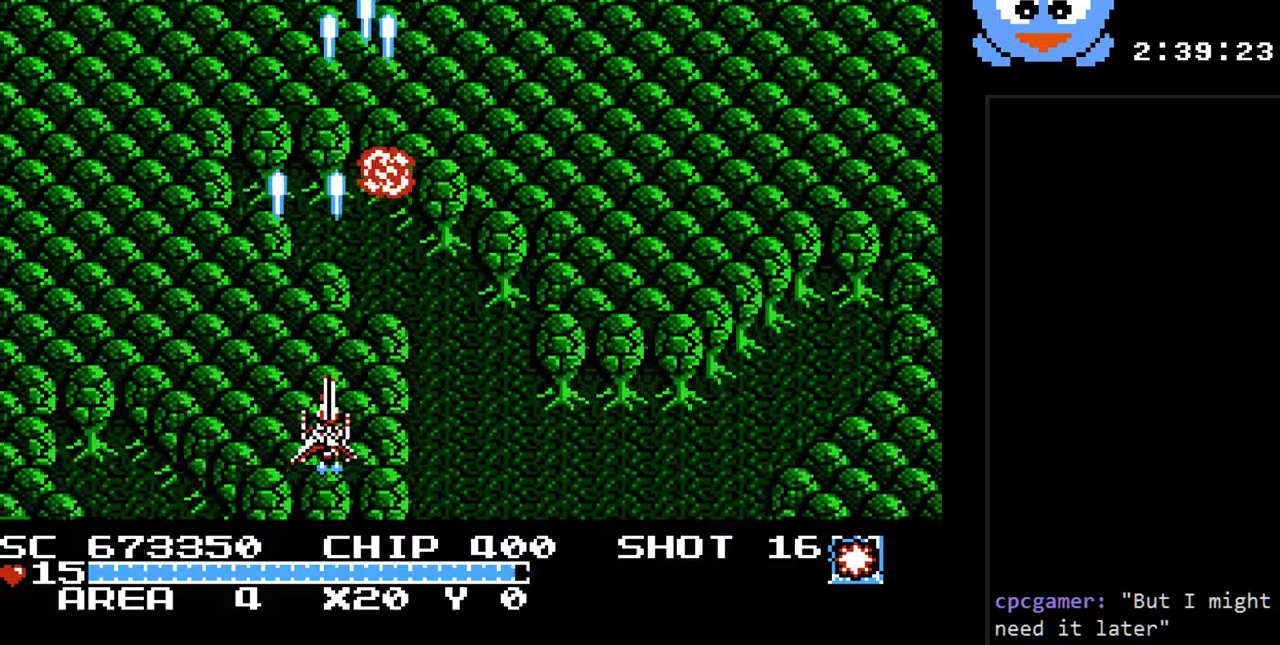
{"buttons": ["Y", "DPAD_LEFT"], "events": [[33, "DPAD_RIGHT", "up"], [167, "DPAD_RIGHT", "down"], [183, "DPAD_DOWN", "up"], [283, "DPAD_UP", "down"], [317, "DPAD_RIGHT", "up"], [383, "DPAD_LEFT", "down"], [483, "DPAD_UP", "up"]]}
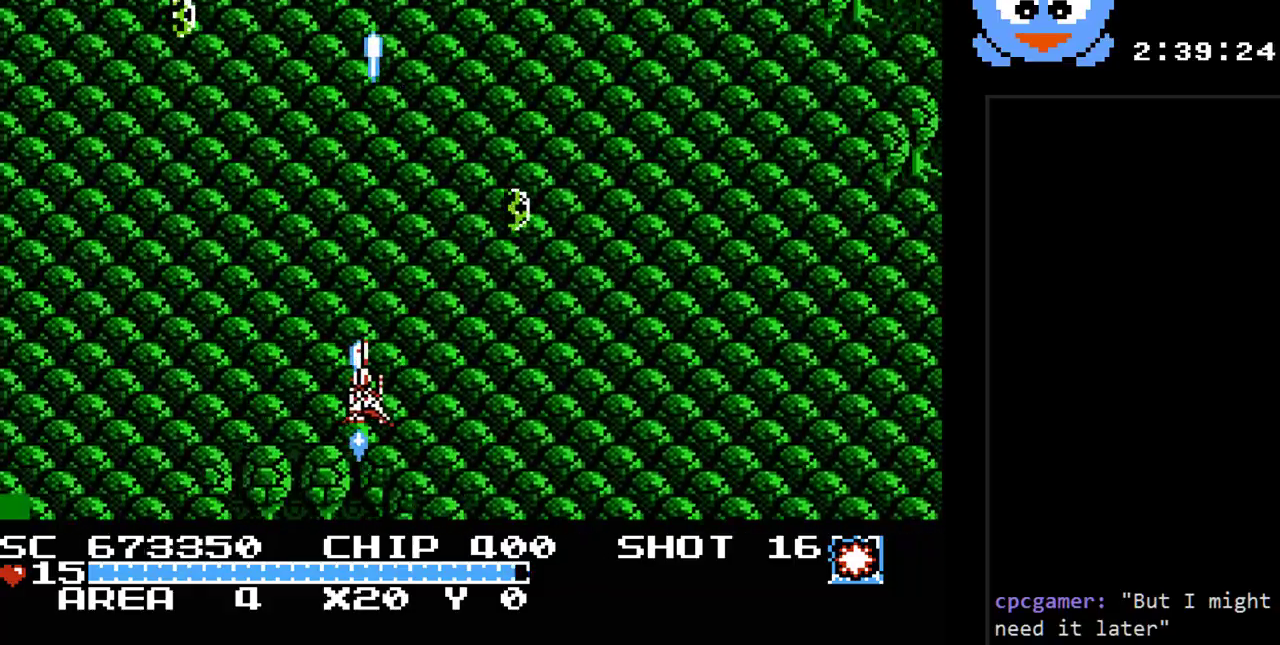
{"buttons": ["Y", "DPAD_UP", "DPAD_RIGHT"], "events": [[67, "DPAD_DOWN", "down"], [67, "DPAD_LEFT", "up"], [100, "DPAD_RIGHT", "down"], [167, "DPAD_RIGHT", "up"], [233, "DPAD_DOWN", "up"], [233, "DPAD_LEFT", "down"], [333, "DPAD_UP", "down"], [433, "DPAD_LEFT", "up"], [483, "DPAD_RIGHT", "down"]]}
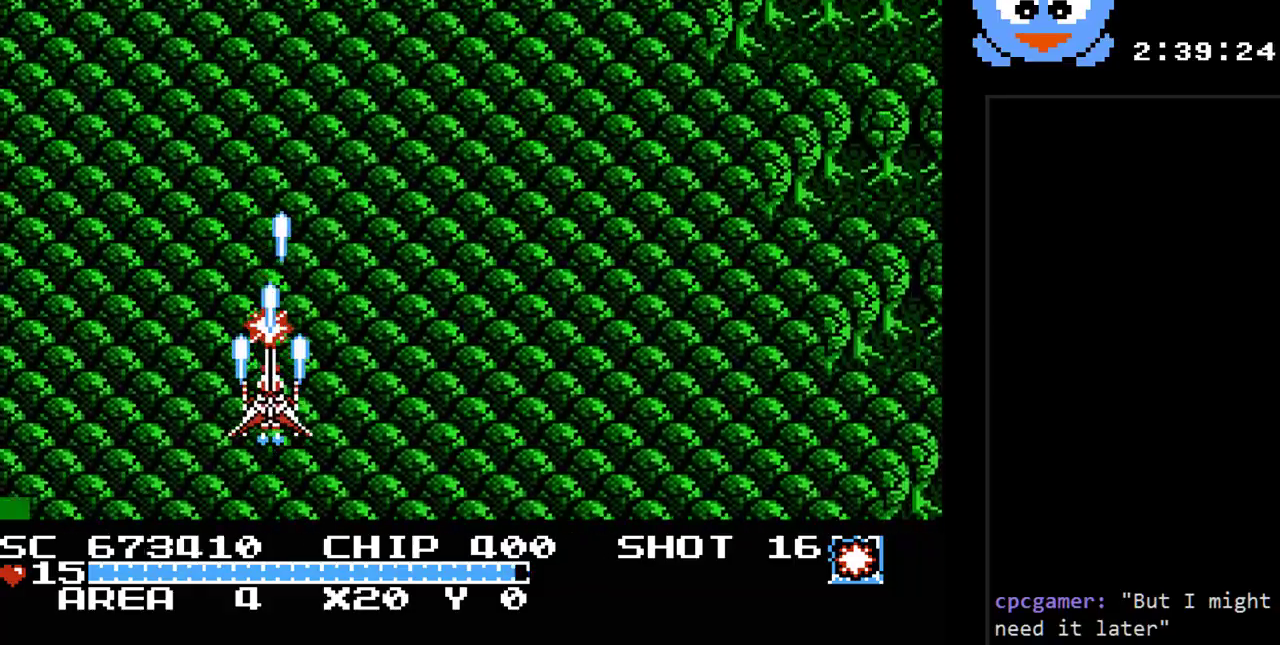
{"buttons": ["Y", "DPAD_LEFT"], "events": [[50, "DPAD_UP", "up"], [367, "DPAD_DOWN", "down"], [367, "DPAD_RIGHT", "up"], [400, "DPAD_DOWN", "up"], [400, "DPAD_LEFT", "down"]]}
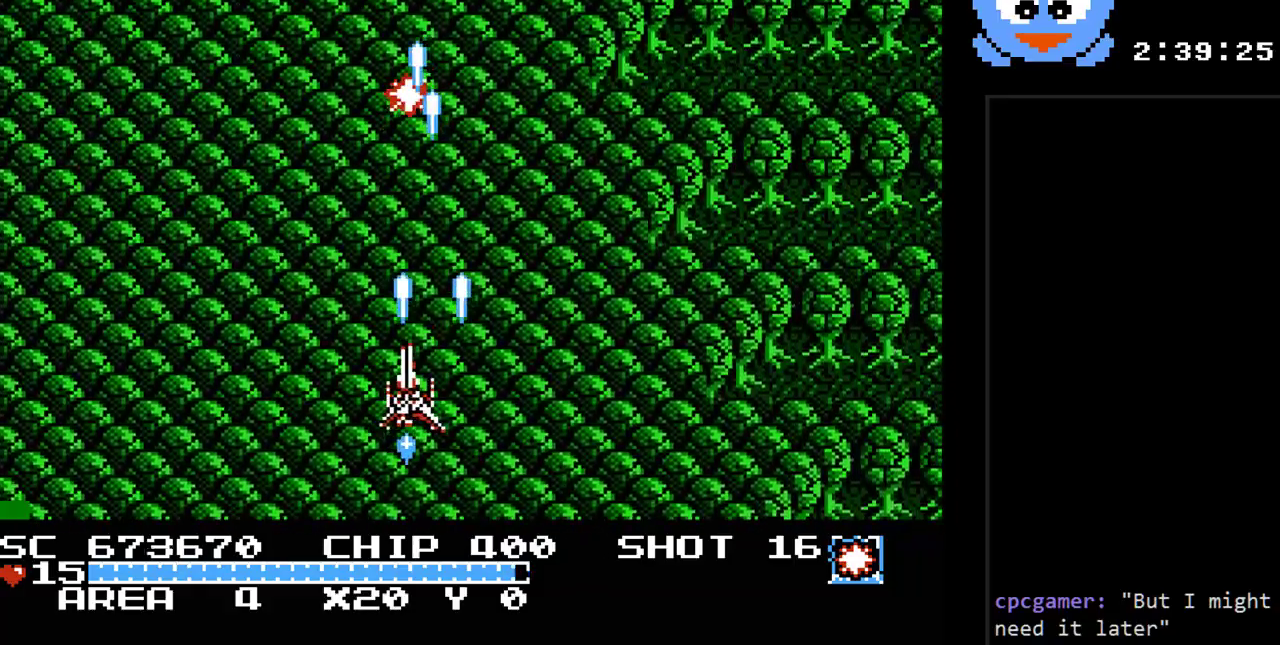
{"buttons": ["Y", "DPAD_UP", "DPAD_RIGHT"], "events": [[167, "DPAD_UP", "down"], [233, "DPAD_LEFT", "up"], [417, "DPAD_RIGHT", "down"]]}
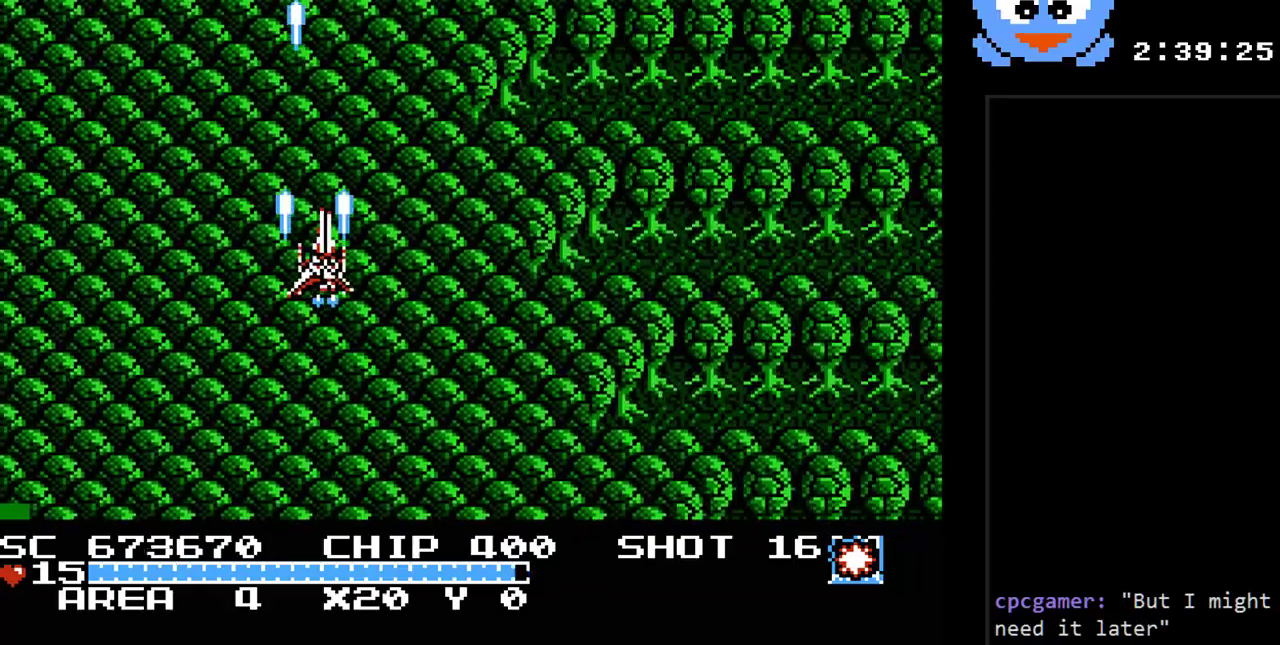
{"buttons": ["Y", "DPAD_LEFT"], "events": [[50, "DPAD_UP", "up"], [150, "DPAD_DOWN", "down"], [150, "DPAD_RIGHT", "up"], [200, "DPAD_LEFT", "down"], [267, "DPAD_LEFT", "up"], [467, "DPAD_LEFT", "down"], [500, "DPAD_DOWN", "up"]]}
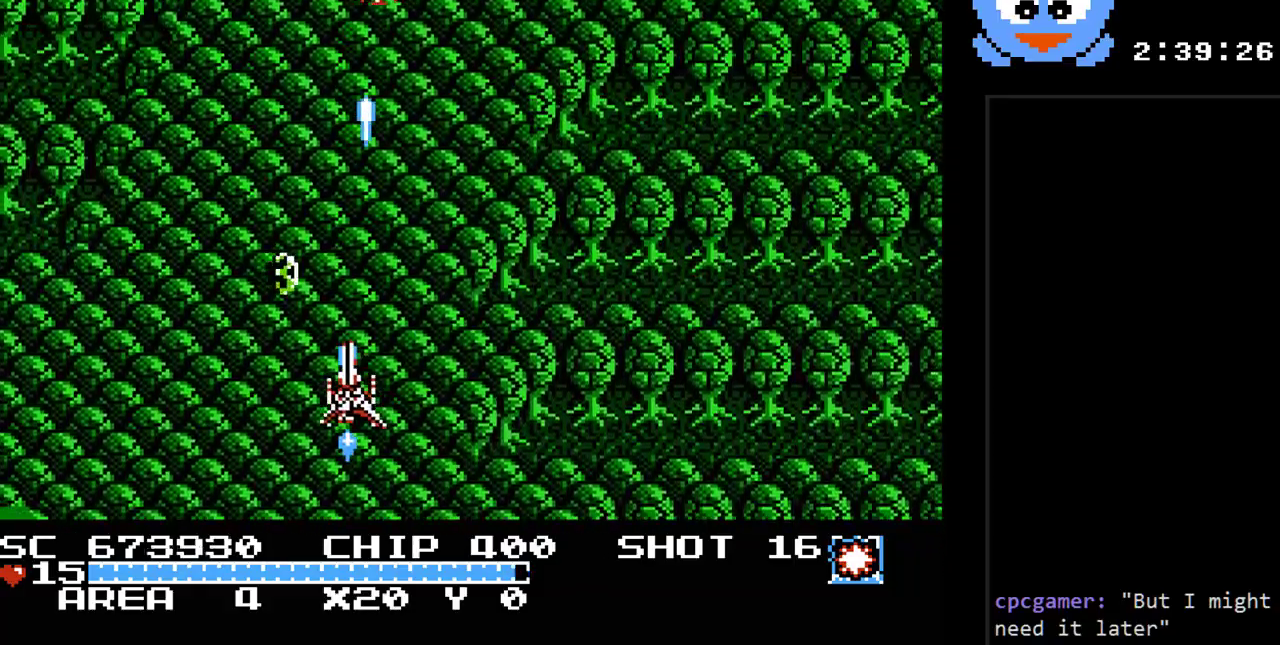
{"buttons": ["Y", "DPAD_UP", "DPAD_RIGHT"], "events": [[117, "DPAD_DOWN", "down"], [150, "DPAD_LEFT", "up"], [217, "DPAD_RIGHT", "down"], [283, "DPAD_DOWN", "up"], [383, "DPAD_UP", "down"]]}
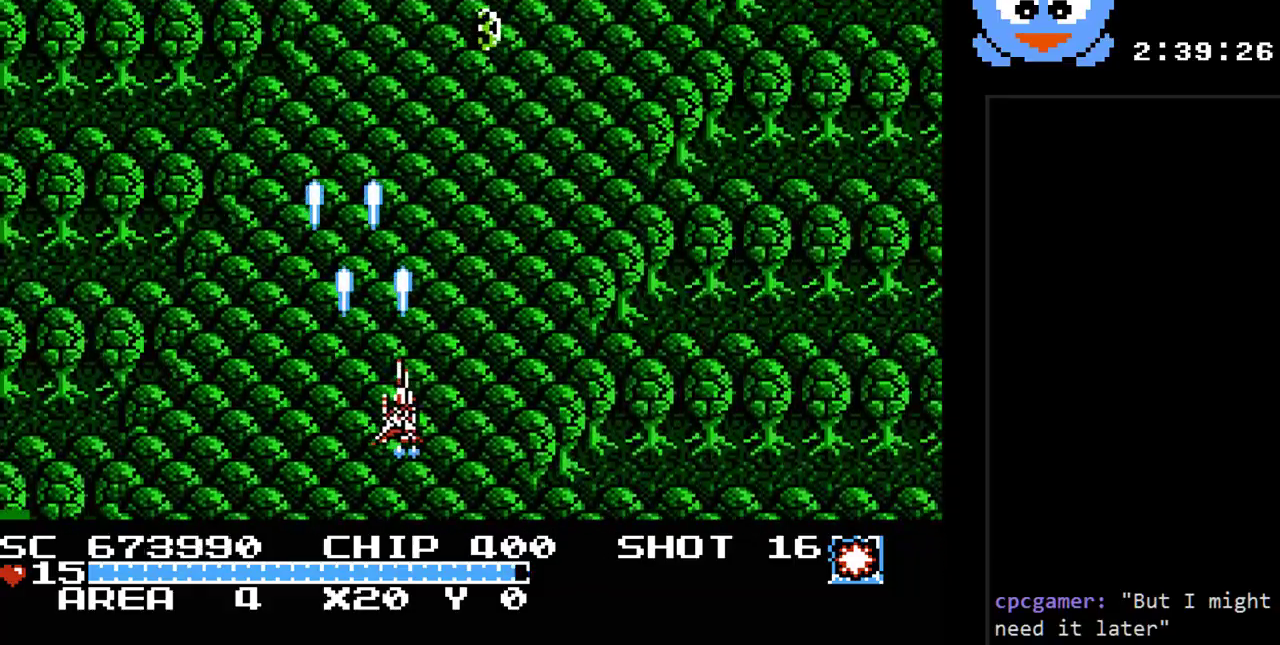
{"buttons": ["Y", "DPAD_RIGHT"], "events": [[33, "DPAD_UP", "up"], [100, "DPAD_DOWN", "down"], [167, "DPAD_RIGHT", "up"], [300, "DPAD_DOWN", "up"], [300, "DPAD_LEFT", "down"], [367, "DPAD_DOWN", "down"], [367, "DPAD_LEFT", "up"], [383, "DPAD_RIGHT", "down"], [417, "DPAD_DOWN", "up"]]}
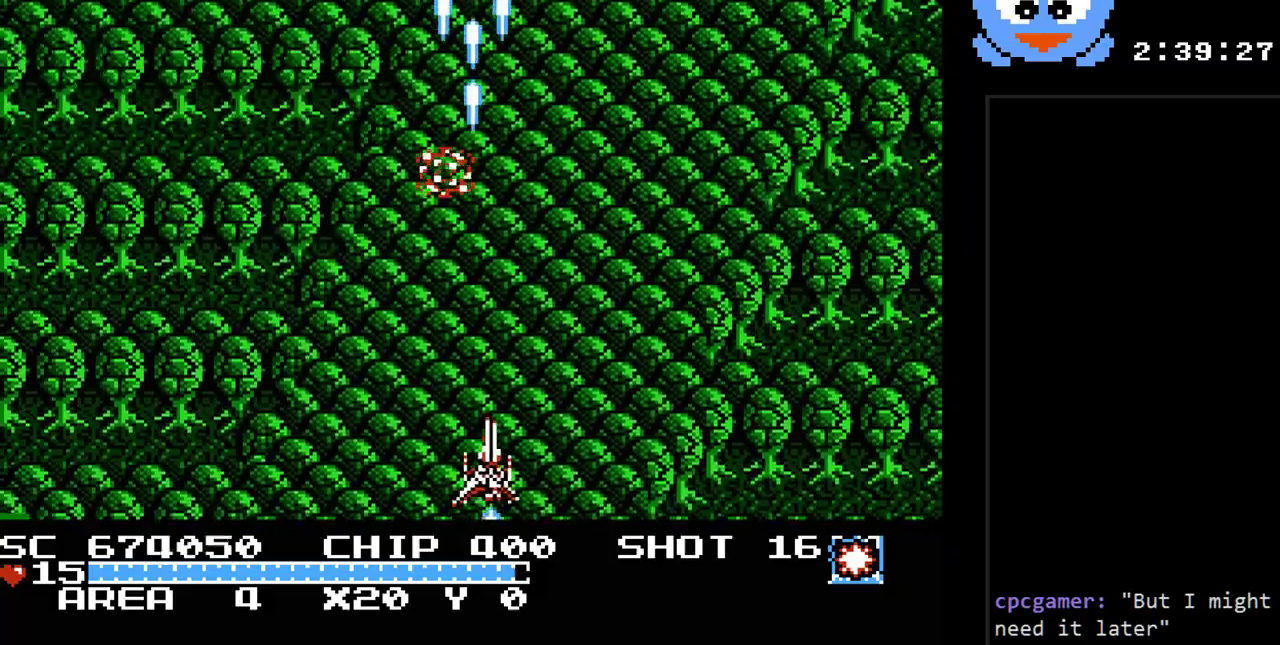
{"buttons": ["Y", "DPAD_LEFT"], "events": [[83, "DPAD_UP", "down"], [150, "DPAD_RIGHT", "up"], [183, "DPAD_LEFT", "down"], [217, "DPAD_UP", "up"]]}
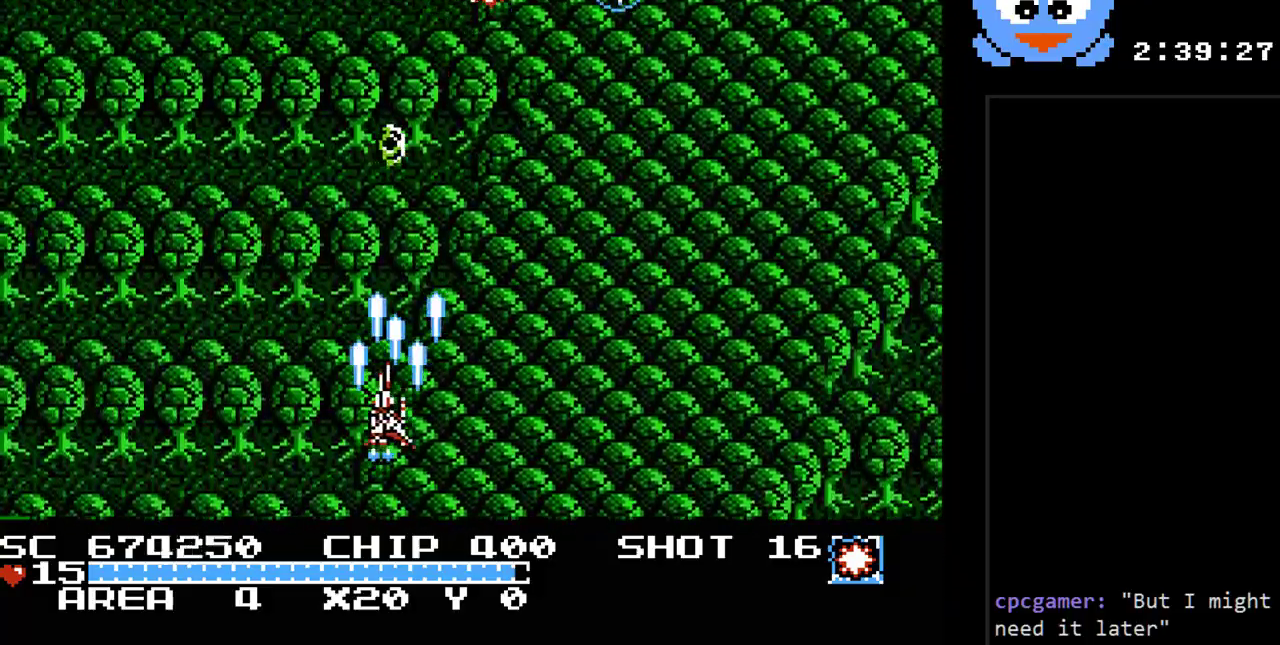
{"buttons": ["Y", "DPAD_LEFT"], "events": [[133, "DPAD_UP", "down"], [167, "DPAD_LEFT", "up"], [183, "DPAD_RIGHT", "down"], [217, "DPAD_UP", "up"], [283, "DPAD_UP", "down"], [317, "DPAD_RIGHT", "up"], [350, "DPAD_LEFT", "down"], [450, "DPAD_UP", "up"]]}
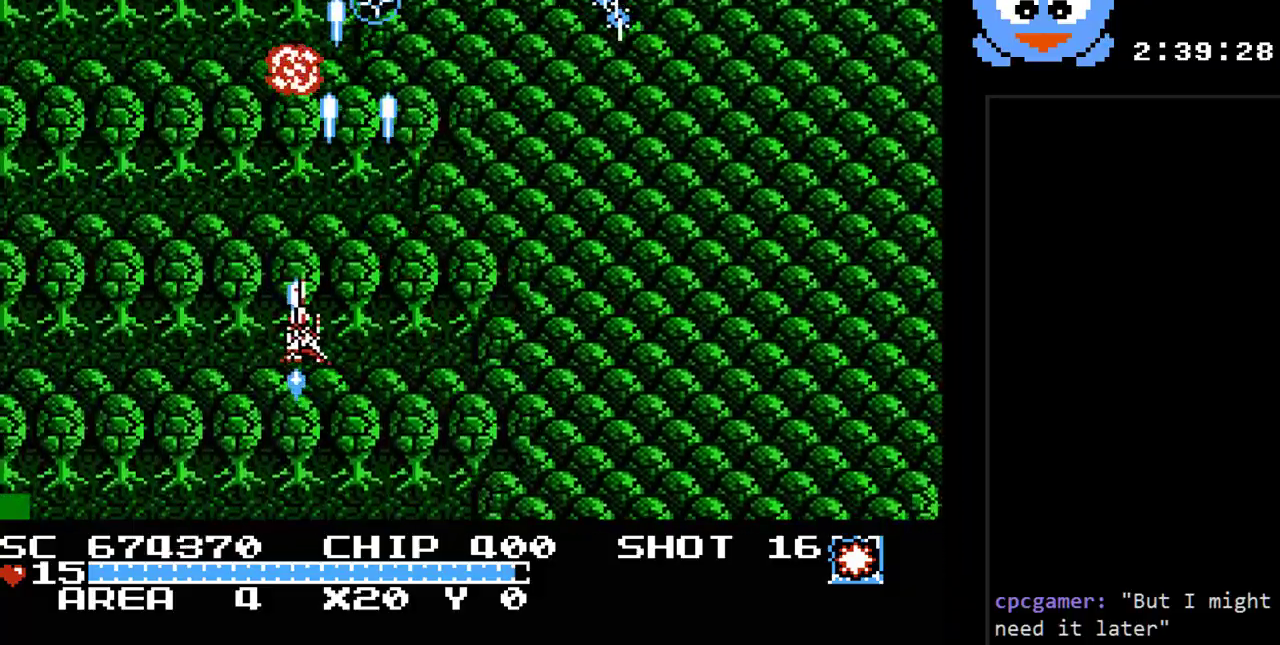
{"buttons": ["Y", "DPAD_RIGHT"], "events": [[17, "DPAD_DOWN", "down"], [17, "DPAD_LEFT", "up"], [167, "DPAD_RIGHT", "down"], [200, "DPAD_DOWN", "up"]]}
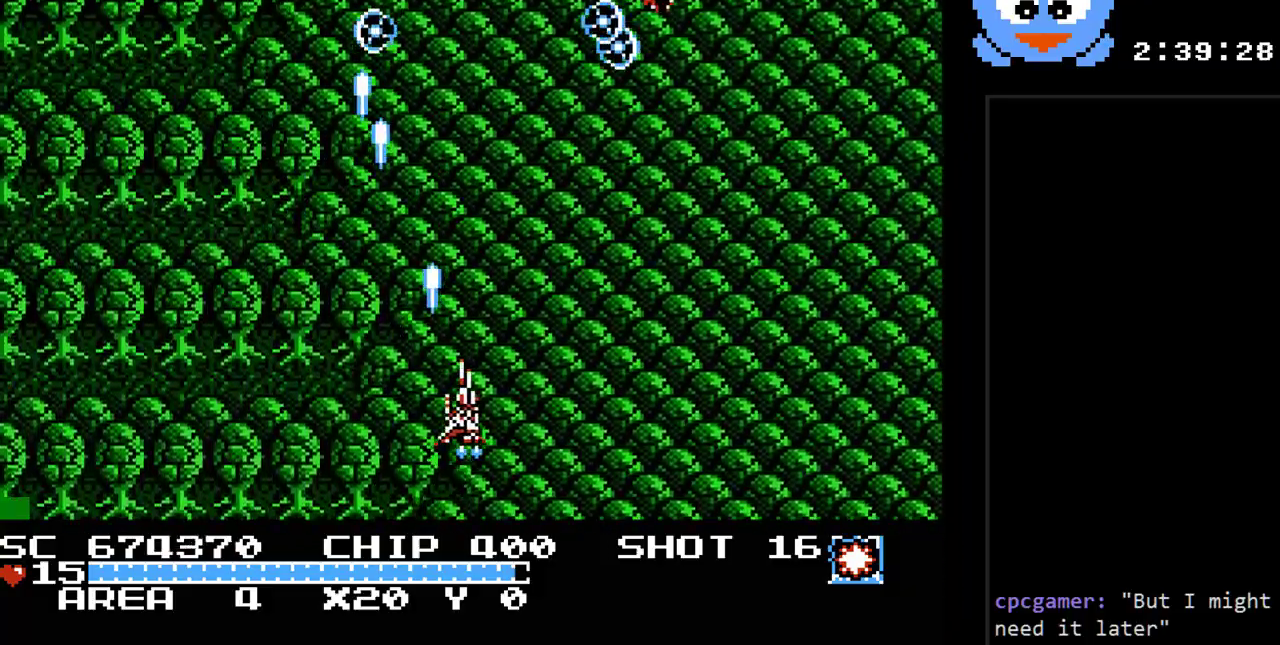
{"buttons": ["Y", "DPAD_RIGHT"], "events": [[150, "DPAD_RIGHT", "up"], [183, "DPAD_LEFT", "down"], [283, "DPAD_DOWN", "down"], [350, "DPAD_LEFT", "up"], [433, "DPAD_RIGHT", "down"], [500, "DPAD_DOWN", "up"]]}
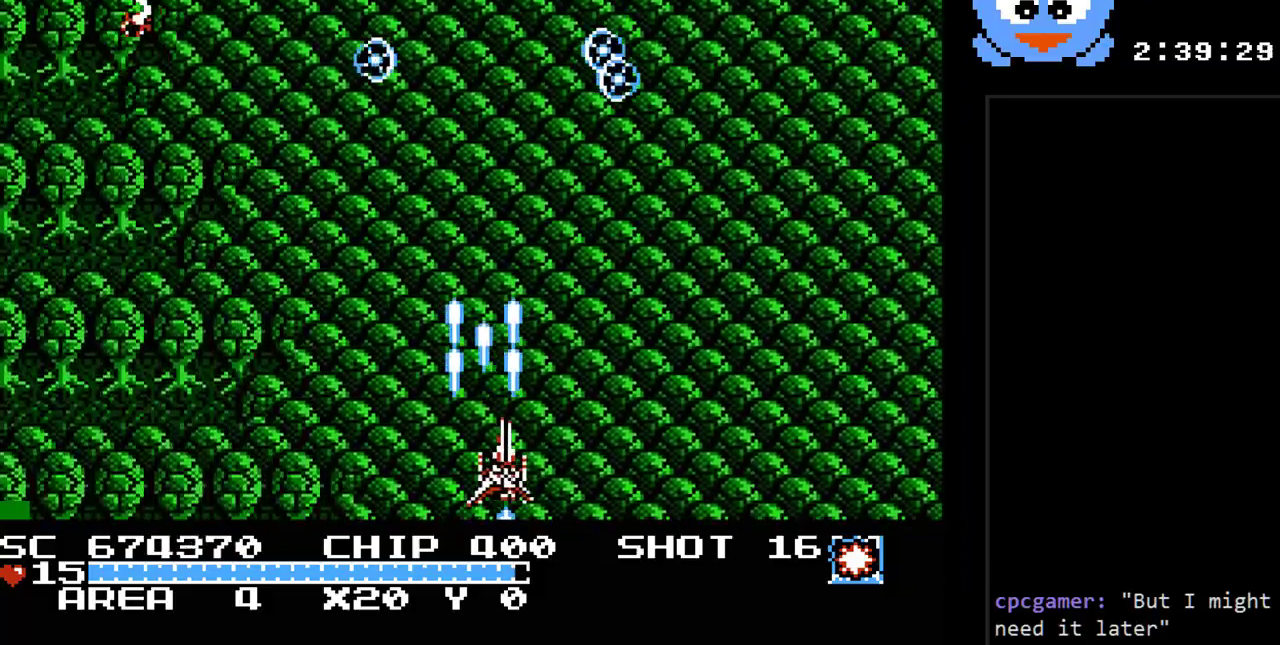
{"buttons": ["Y"], "events": [[67, "DPAD_UP", "down"], [133, "DPAD_UP", "up"], [250, "DPAD_RIGHT", "up"]]}
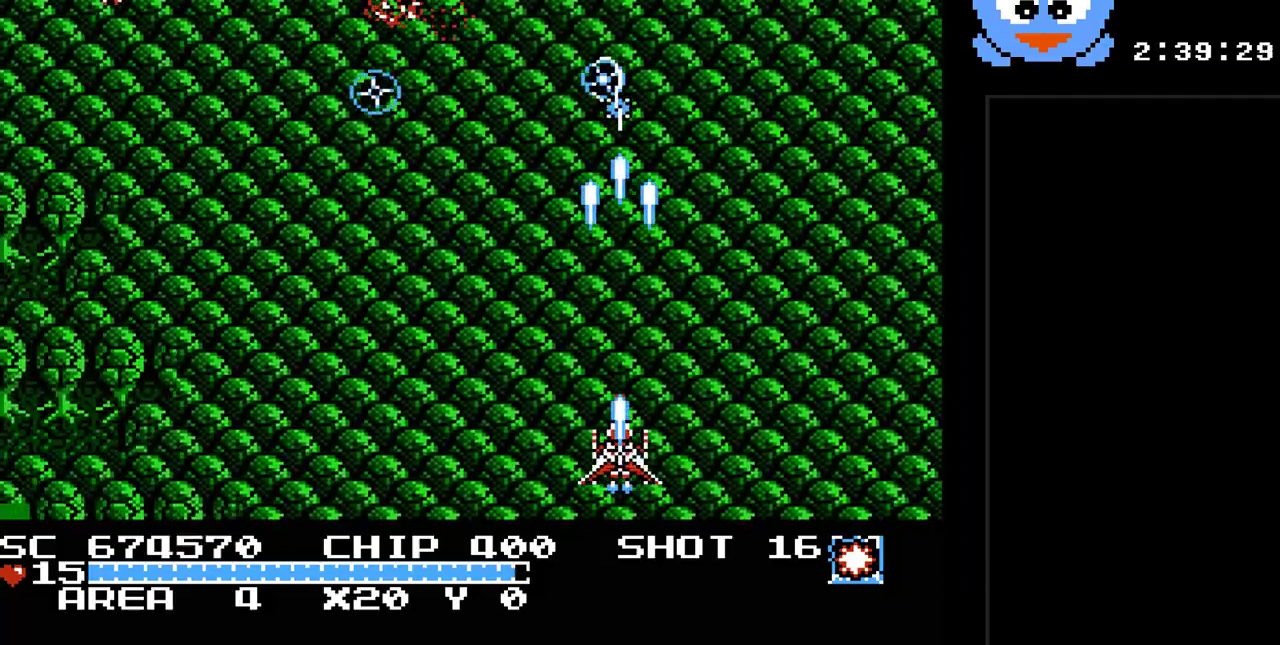
{"buttons": ["Y"], "events": []}
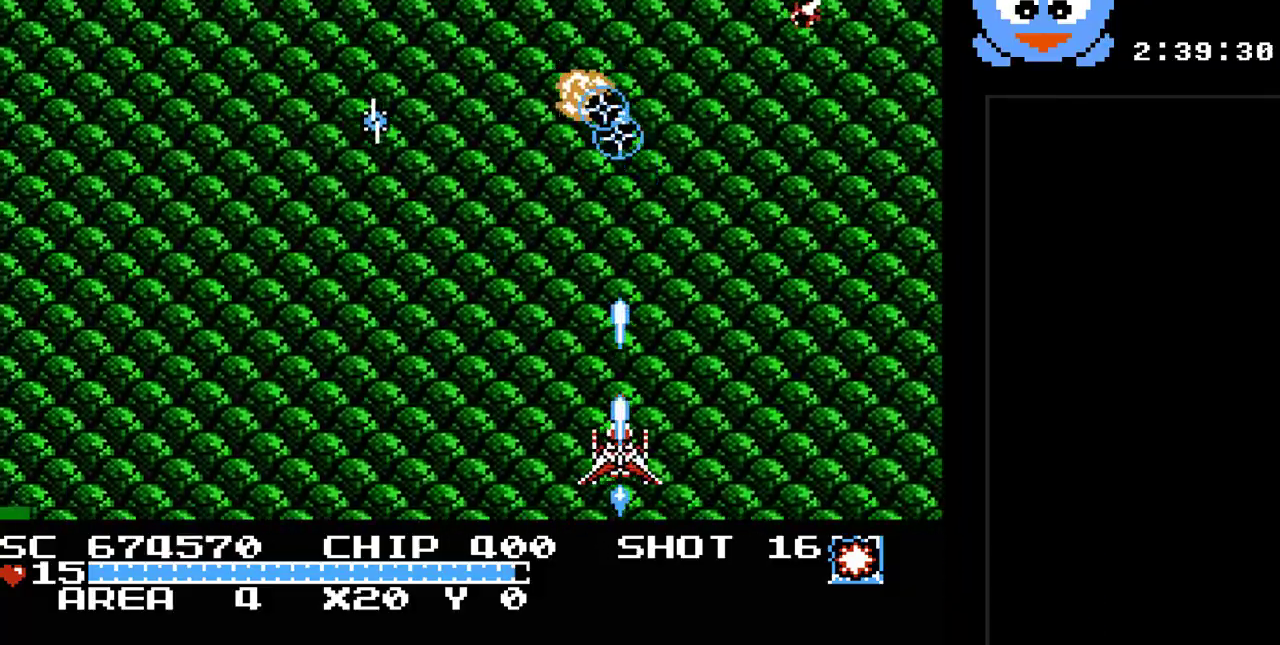
{"buttons": ["Y", "DPAD_RIGHT"], "events": [[50, "DPAD_LEFT", "down"], [417, "DPAD_LEFT", "up"], [467, "DPAD_RIGHT", "down"]]}